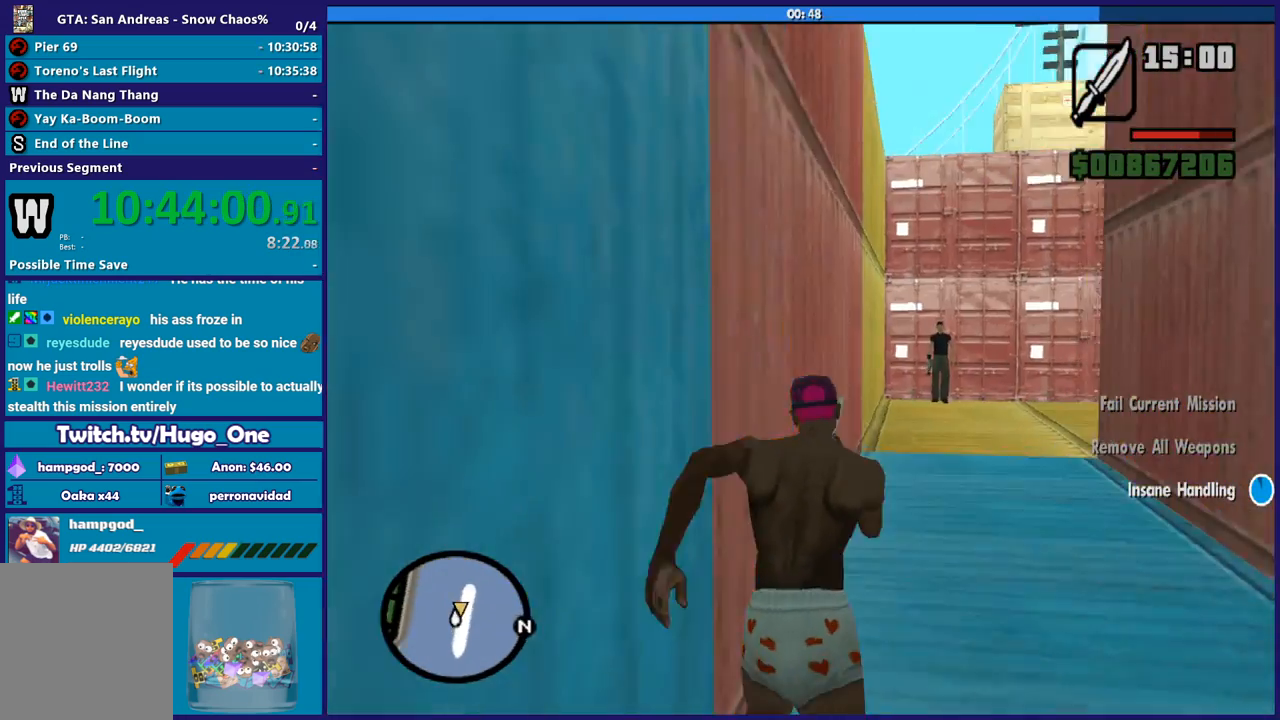
Gameplay with a controller (Xbox layout); each line is a JSON object with the inputs held at the frame after it. "button_events" lists button changes between this image and that frame as [ms after this image, input, new state], when the widget could be followed in between (sticks are given only as held states). This document gives stick clicks only as held states, not as events.
{"buttons": [], "left_stick": "up", "right_stick": "center", "button_events": [[101, "A", "up"], [167, "A", "down"], [267, "A", "up"], [367, "A", "down"], [468, "A", "up"]]}
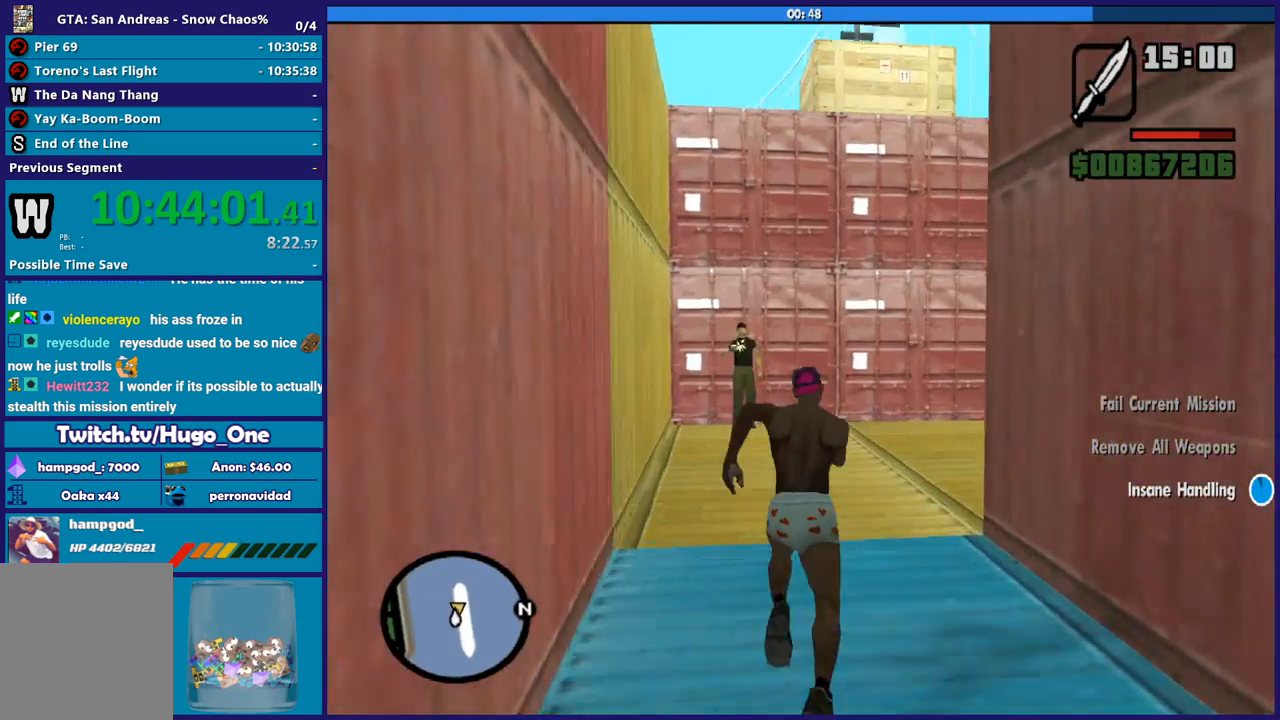
{"buttons": ["A"], "left_stick": "up-right", "right_stick": "center", "button_events": [[67, "A", "down"], [167, "A", "up"], [267, "A", "down"], [367, "A", "up"], [467, "A", "down"]]}
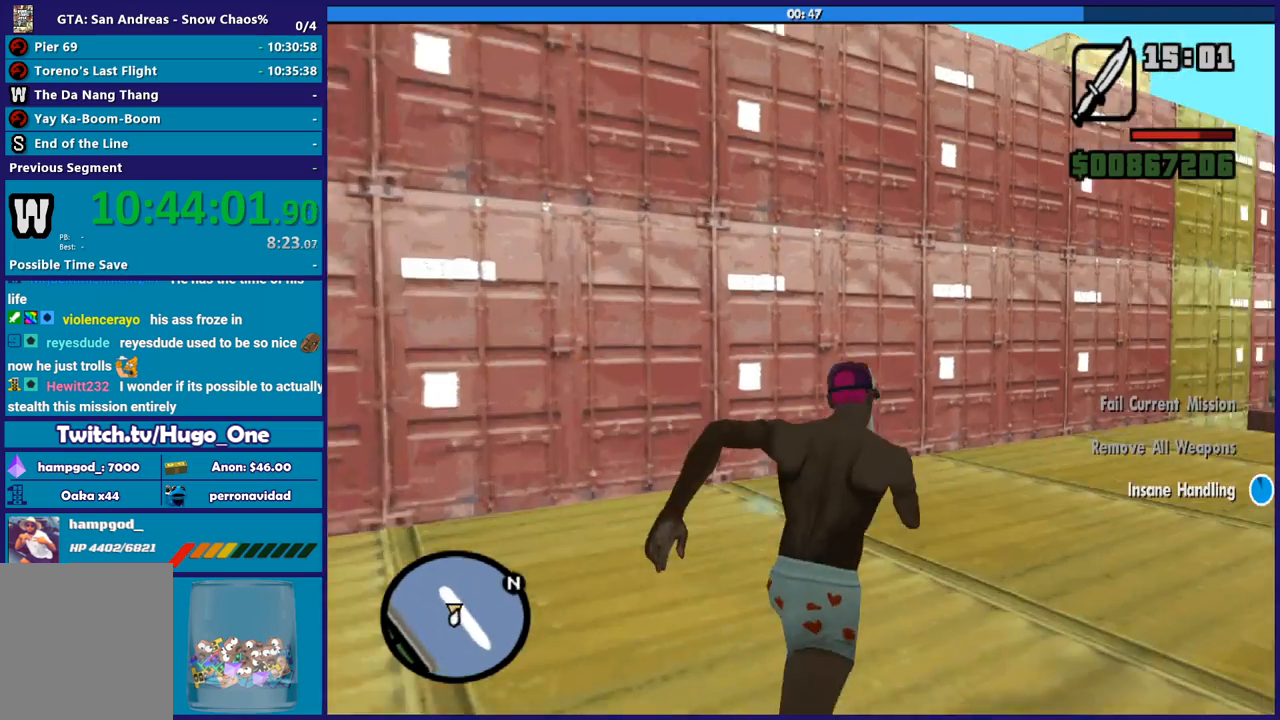
{"buttons": [], "left_stick": "up-right", "right_stick": "center", "button_events": [[67, "A", "up"], [167, "A", "down"], [234, "A", "up"], [334, "A", "down"], [434, "A", "up"]]}
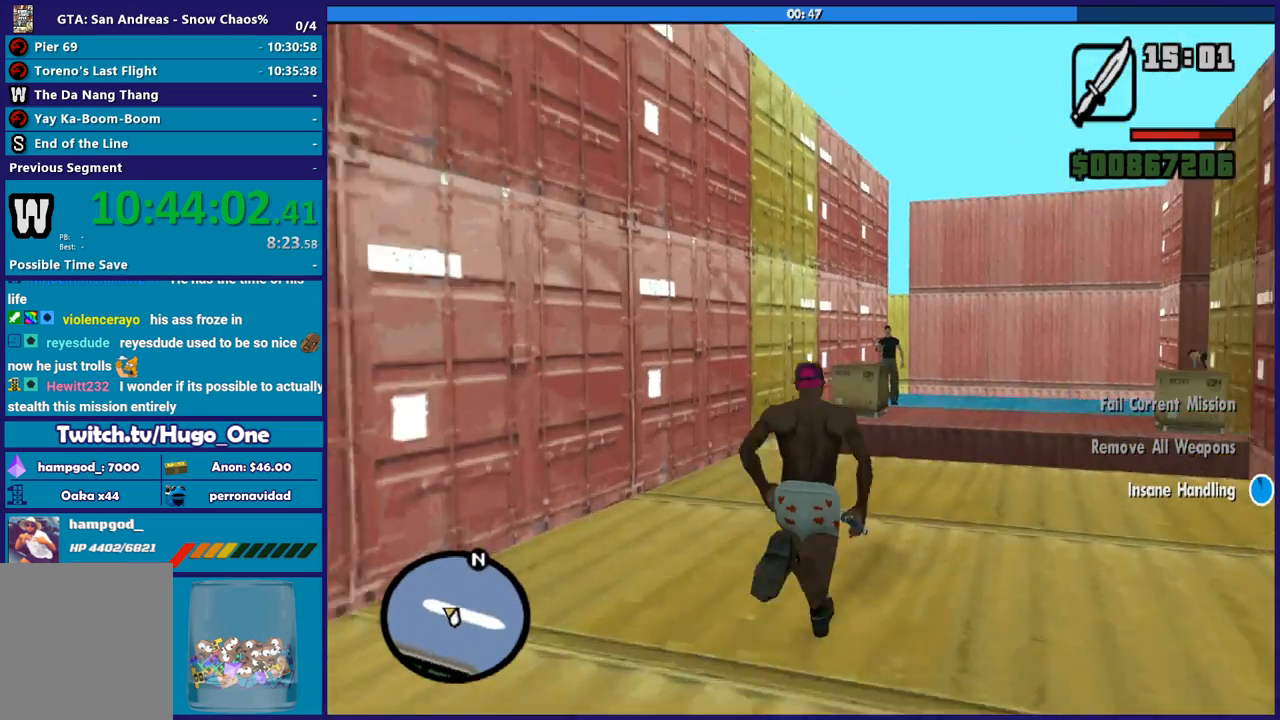
{"buttons": ["X"], "left_stick": "up", "right_stick": "center", "button_events": [[33, "A", "down"], [133, "A", "up"], [233, "A", "down"], [300, "X", "down"], [334, "A", "up"]]}
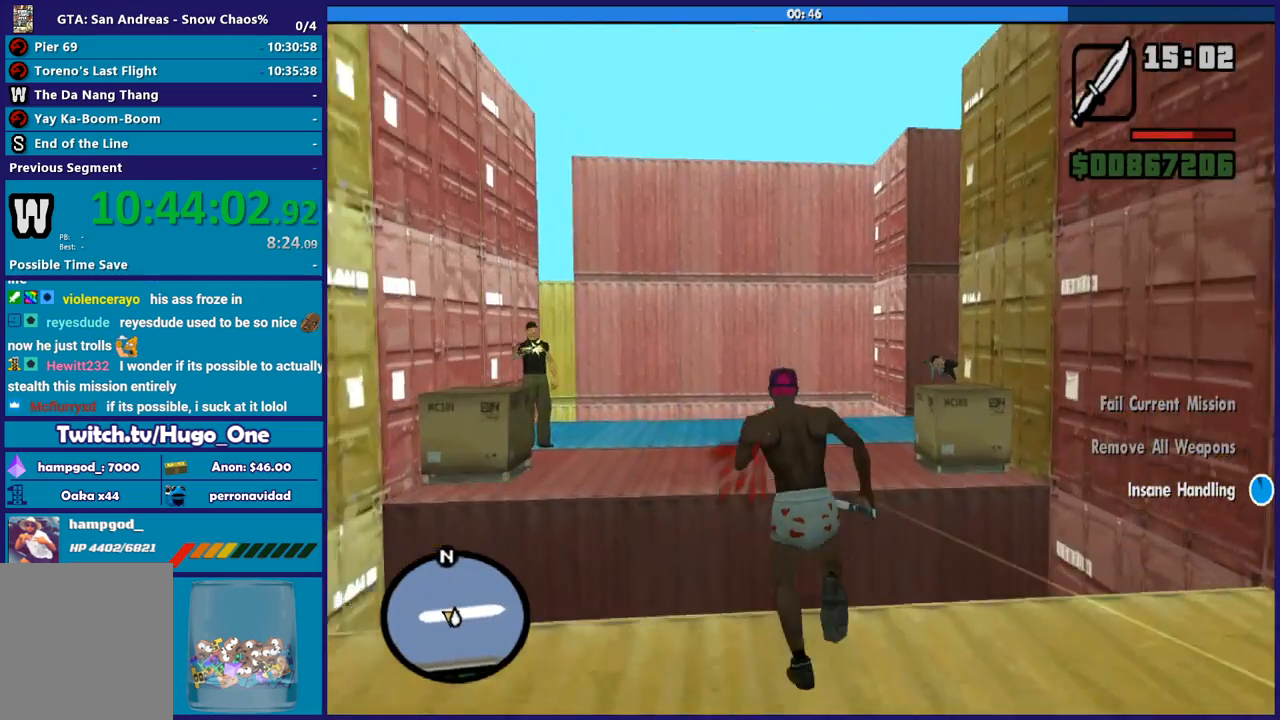
{"buttons": [], "left_stick": "up", "right_stick": "down-left", "button_events": [[101, "X", "up"]]}
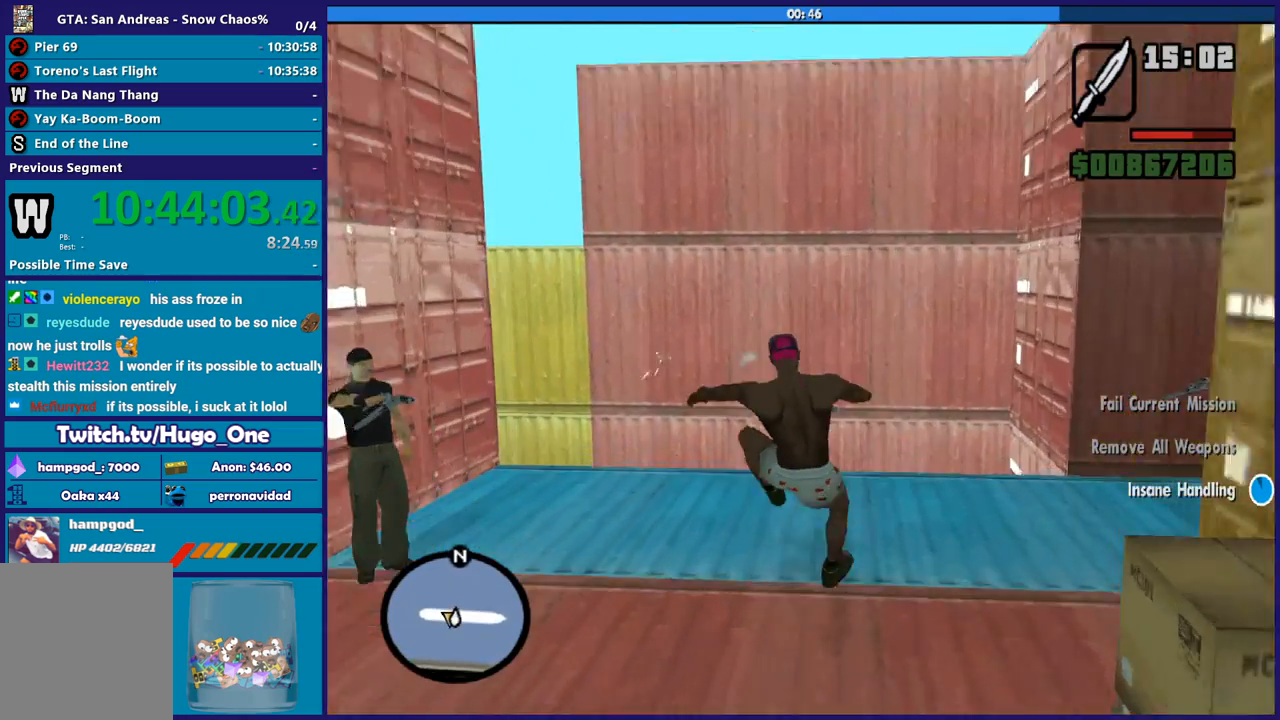
{"buttons": [], "left_stick": "up", "right_stick": "down-left", "button_events": []}
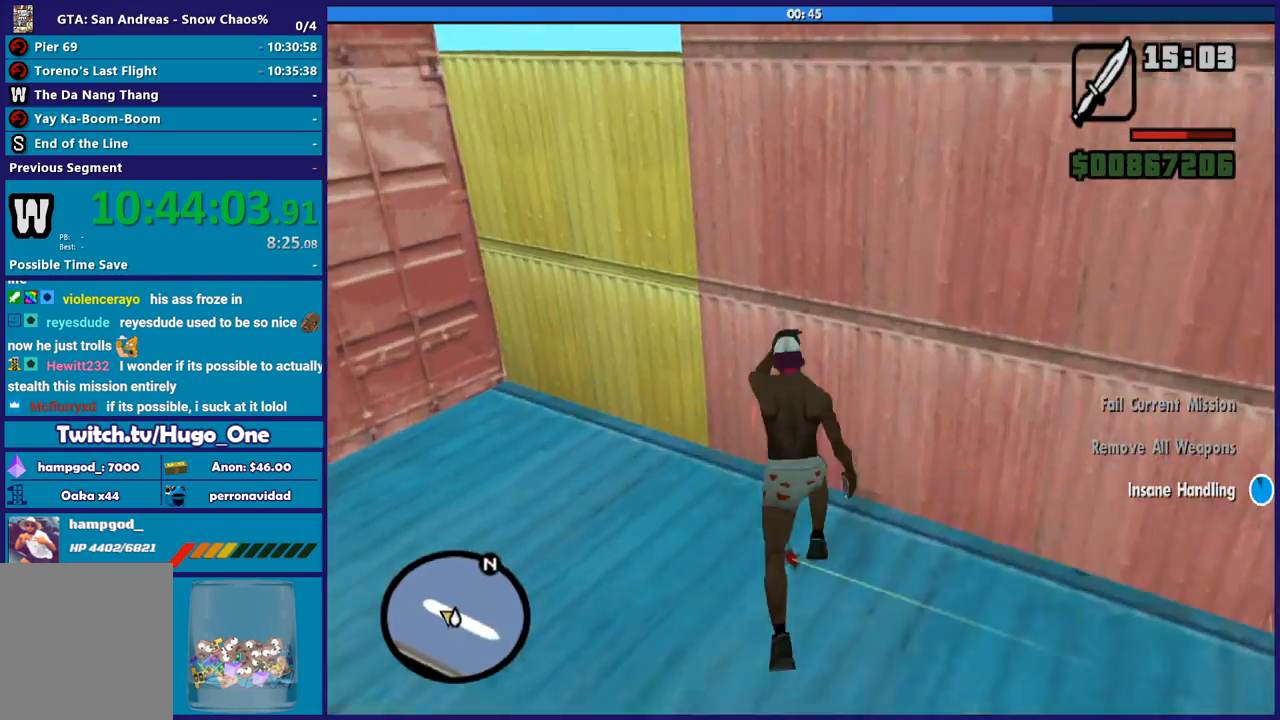
{"buttons": [], "left_stick": "up-left", "right_stick": "down-left", "button_events": []}
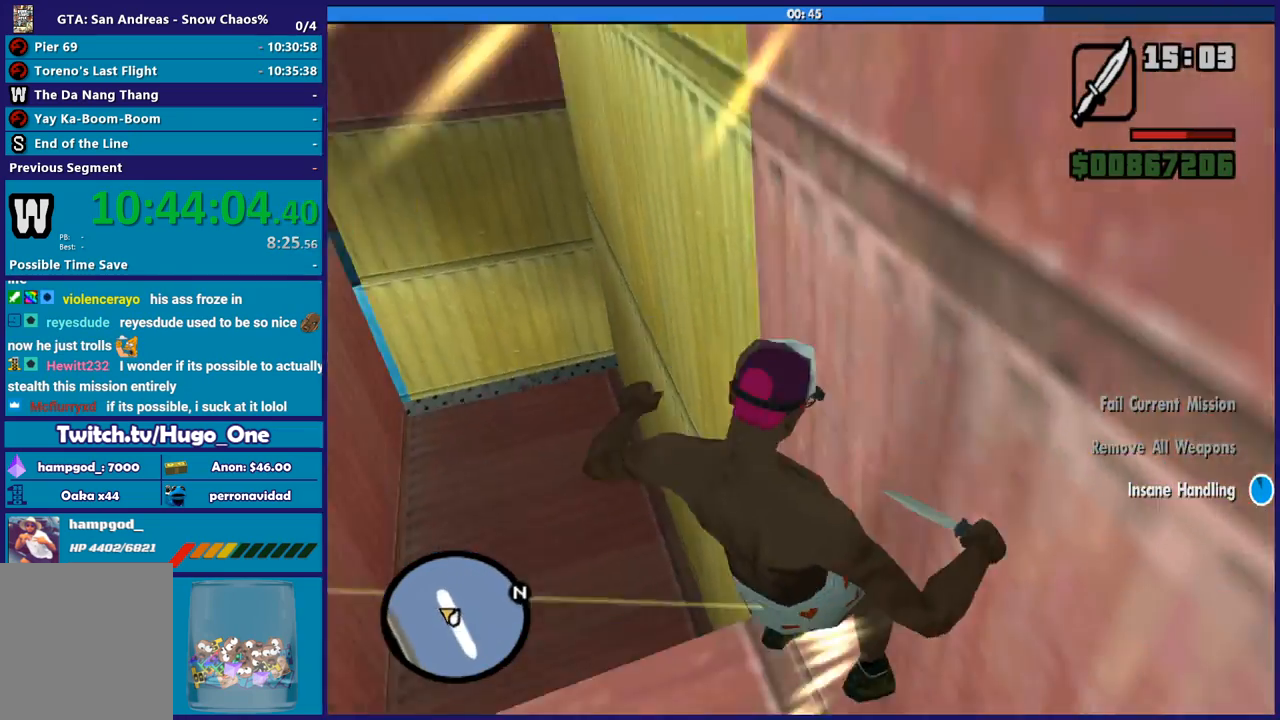
{"buttons": [], "left_stick": "up-left", "right_stick": "center", "button_events": []}
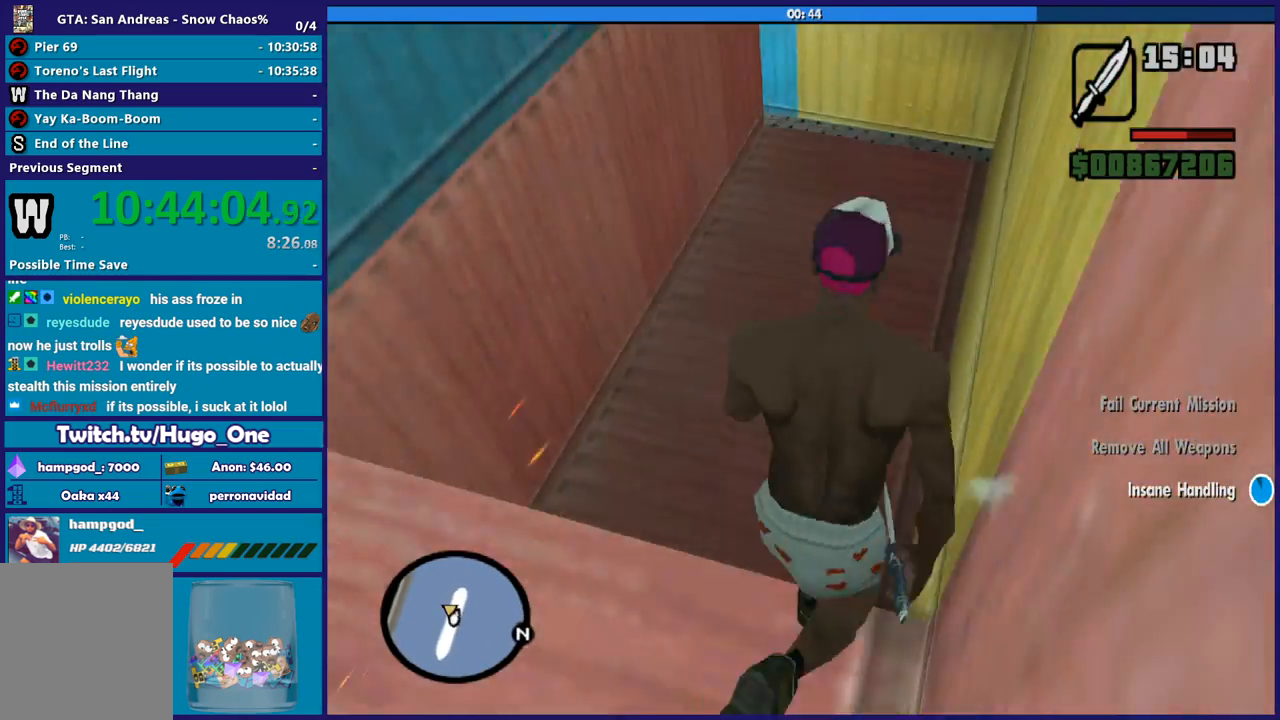
{"buttons": [], "left_stick": "up", "right_stick": "center", "button_events": []}
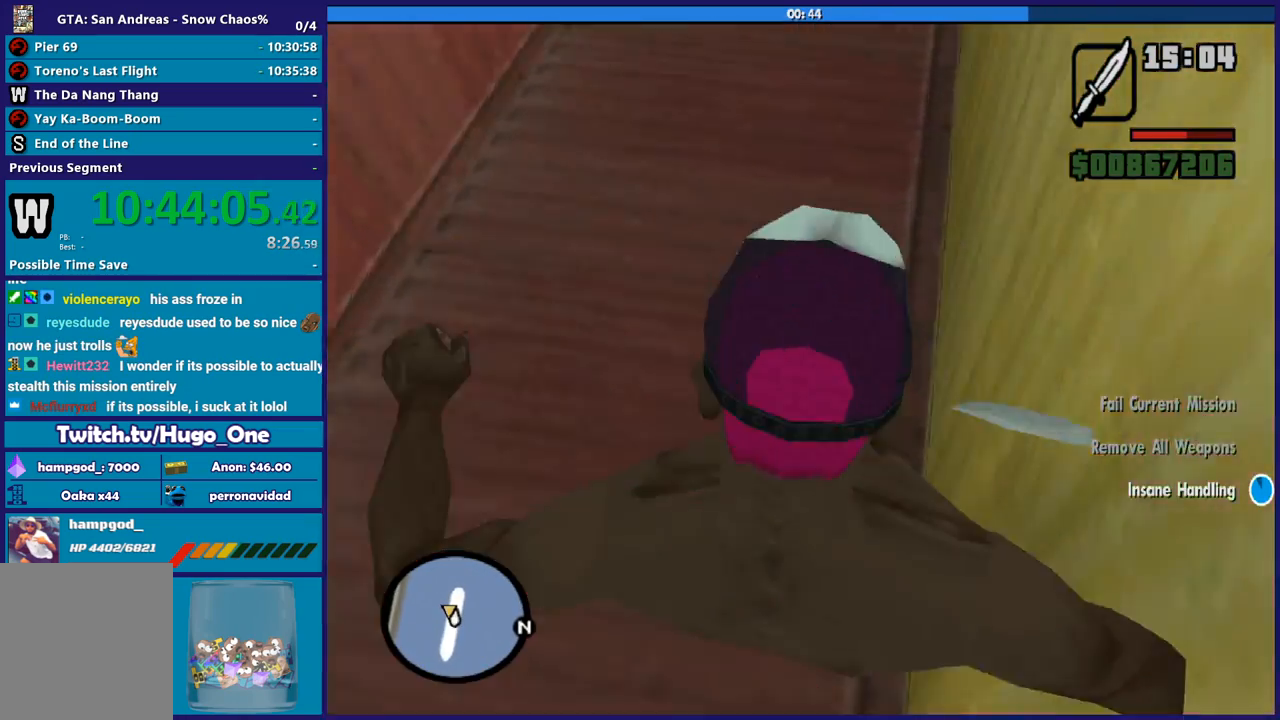
{"buttons": [], "left_stick": "up", "right_stick": "center", "button_events": [[400, "A", "down"], [500, "A", "up"]]}
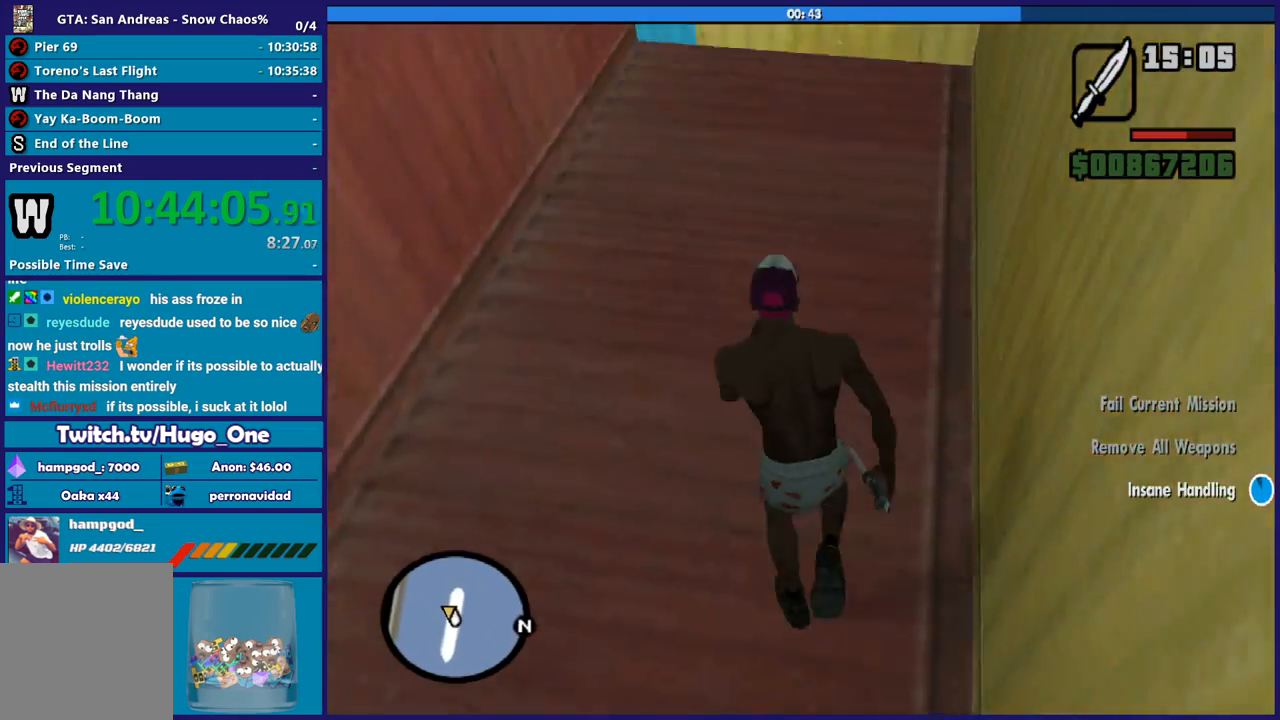
{"buttons": [], "left_stick": "up", "right_stick": "down-left", "button_events": [[67, "A", "down"], [201, "A", "up"]]}
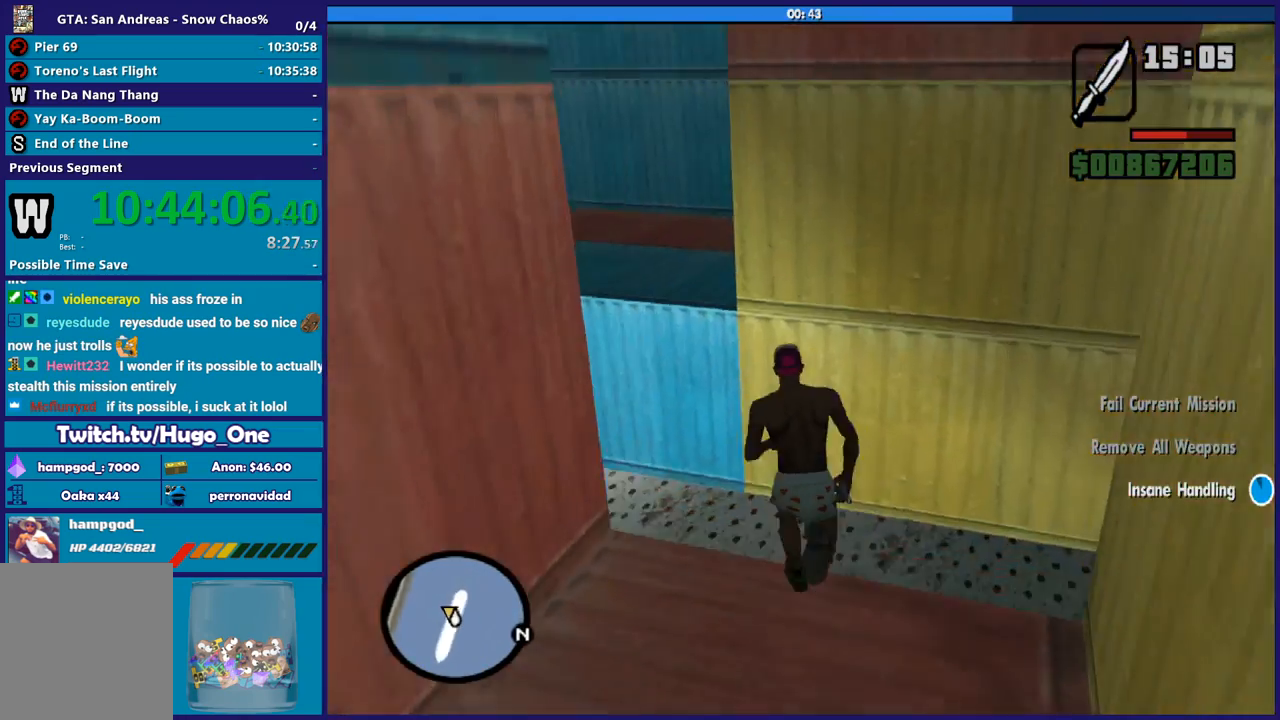
{"buttons": [], "left_stick": "up-left", "right_stick": "down-left", "button_events": []}
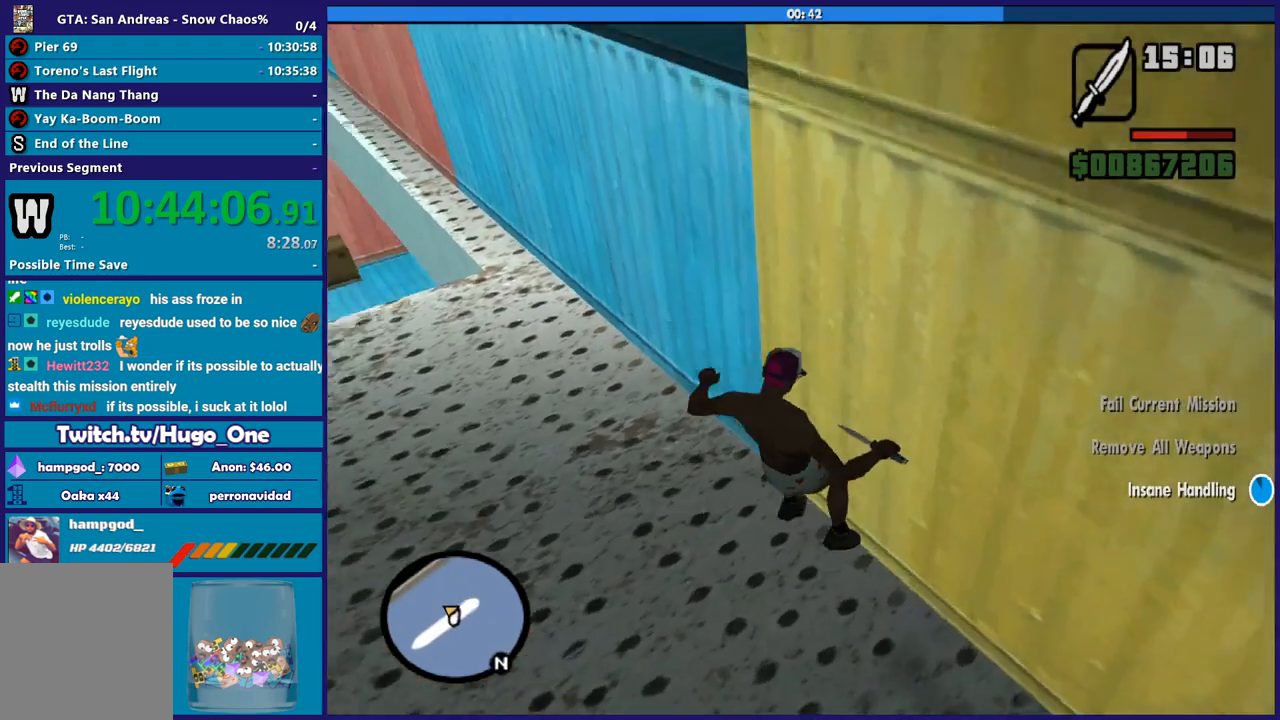
{"buttons": [], "left_stick": "up-left", "right_stick": "center", "button_events": []}
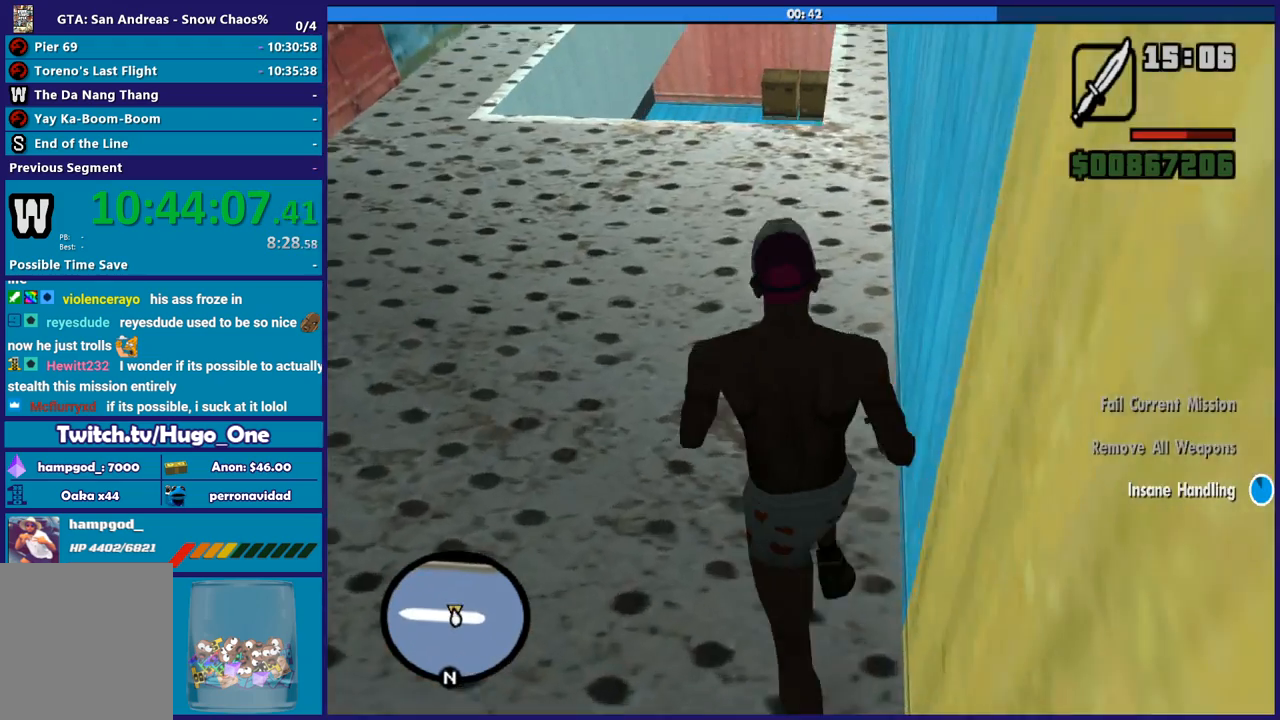
{"buttons": ["A"], "left_stick": "up", "right_stick": "center", "button_events": [[500, "A", "down"]]}
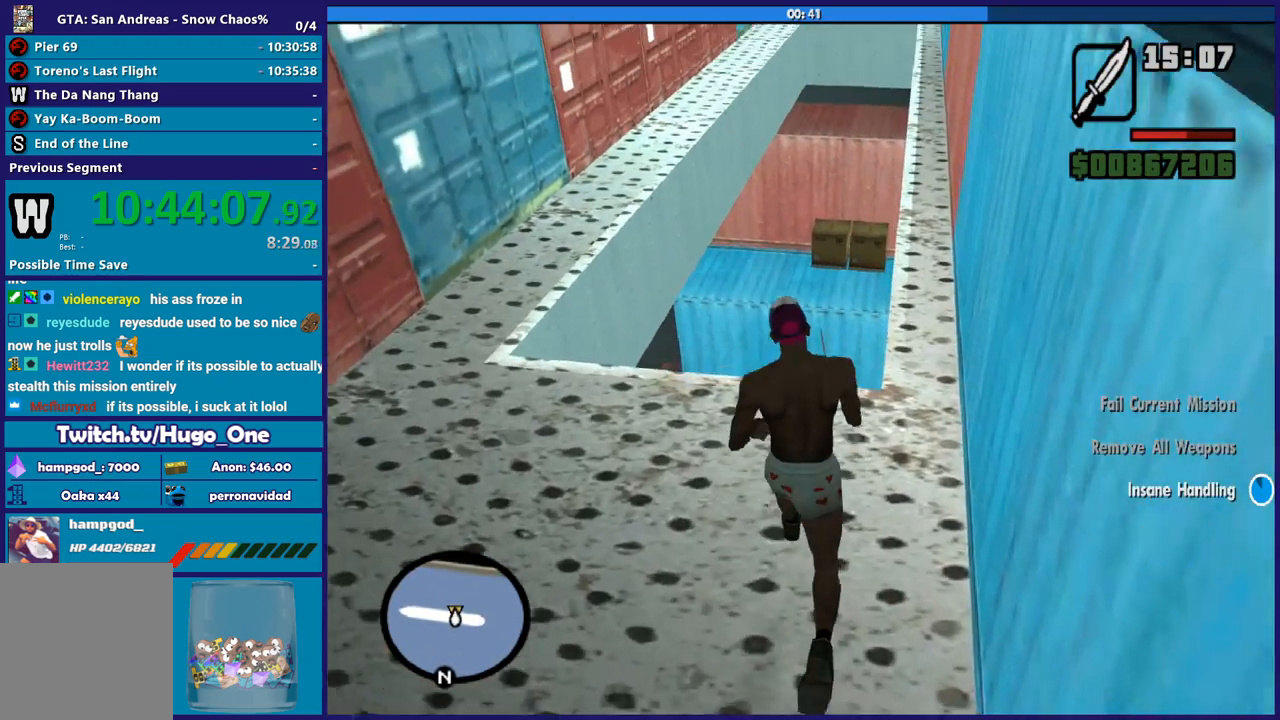
{"buttons": [], "left_stick": "up", "right_stick": "center", "button_events": [[301, "X", "down"], [334, "A", "up"], [401, "X", "up"]]}
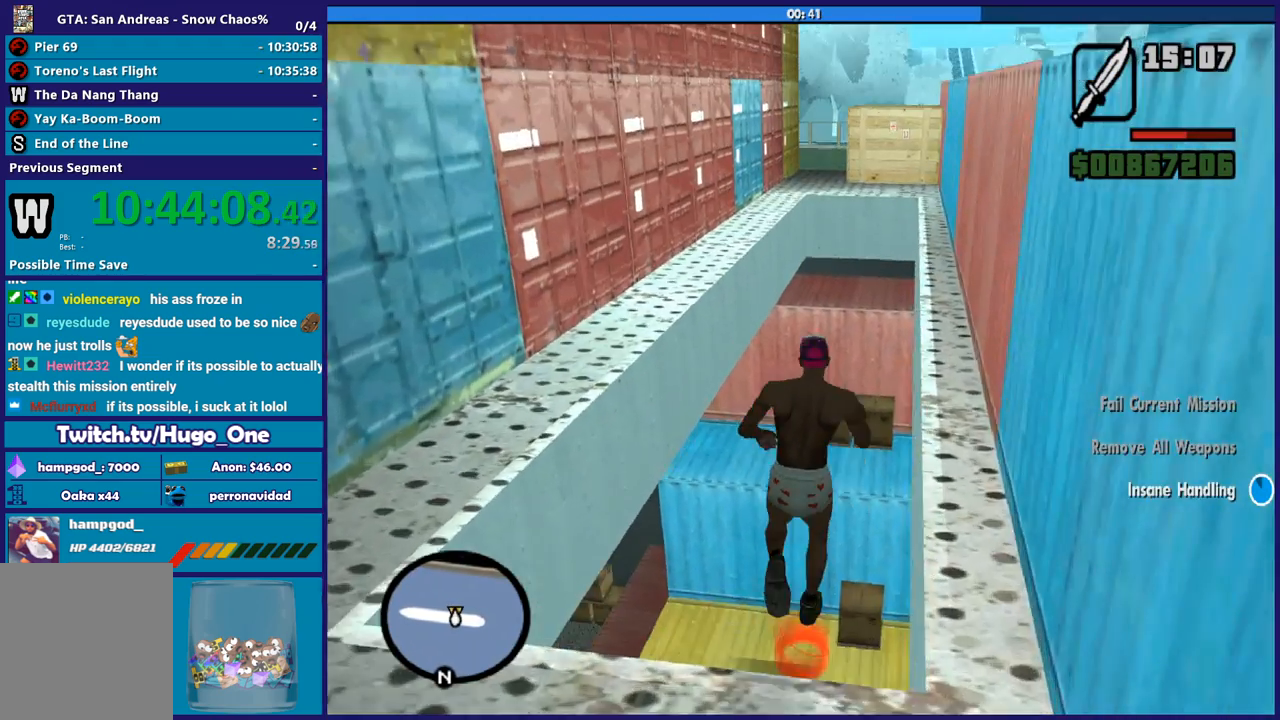
{"buttons": [], "left_stick": "down-right", "right_stick": "center", "button_events": []}
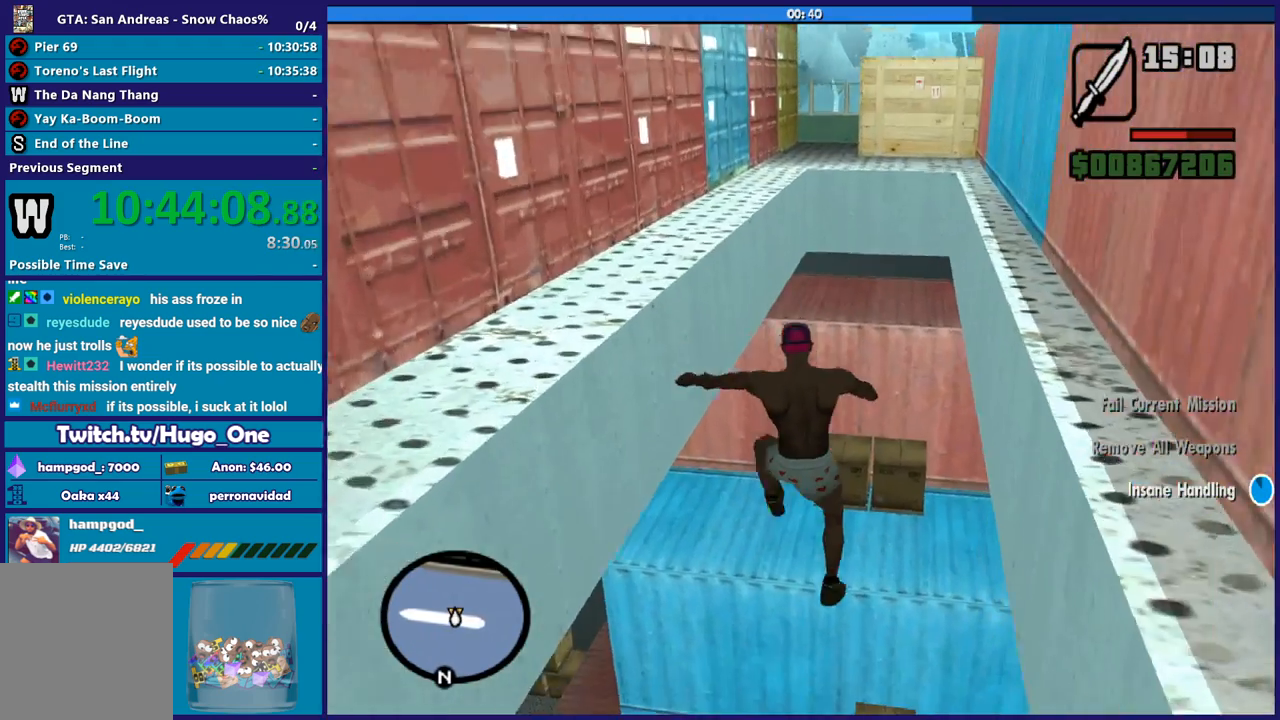
{"buttons": [], "left_stick": "center", "right_stick": "center", "button_events": []}
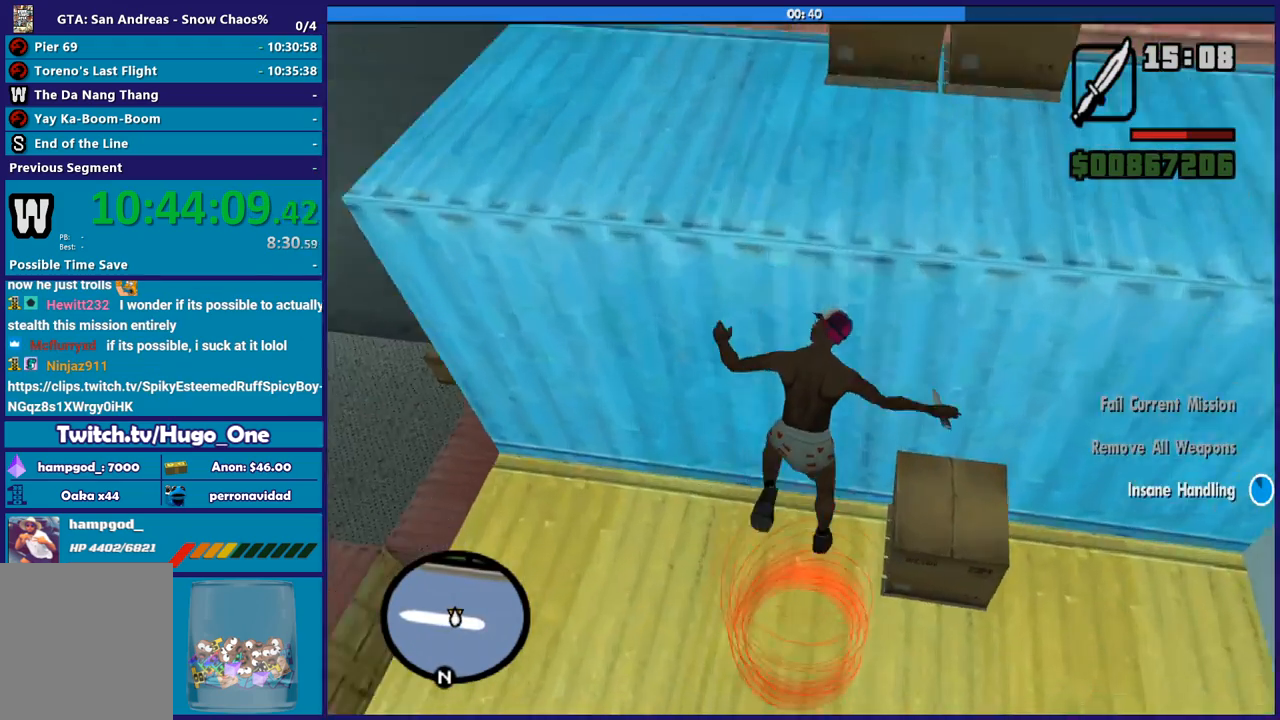
{"buttons": ["A"], "left_stick": "center", "right_stick": "center", "button_events": [[100, "A", "down"], [233, "A", "up"], [300, "A", "down"], [434, "A", "up"], [500, "A", "down"]]}
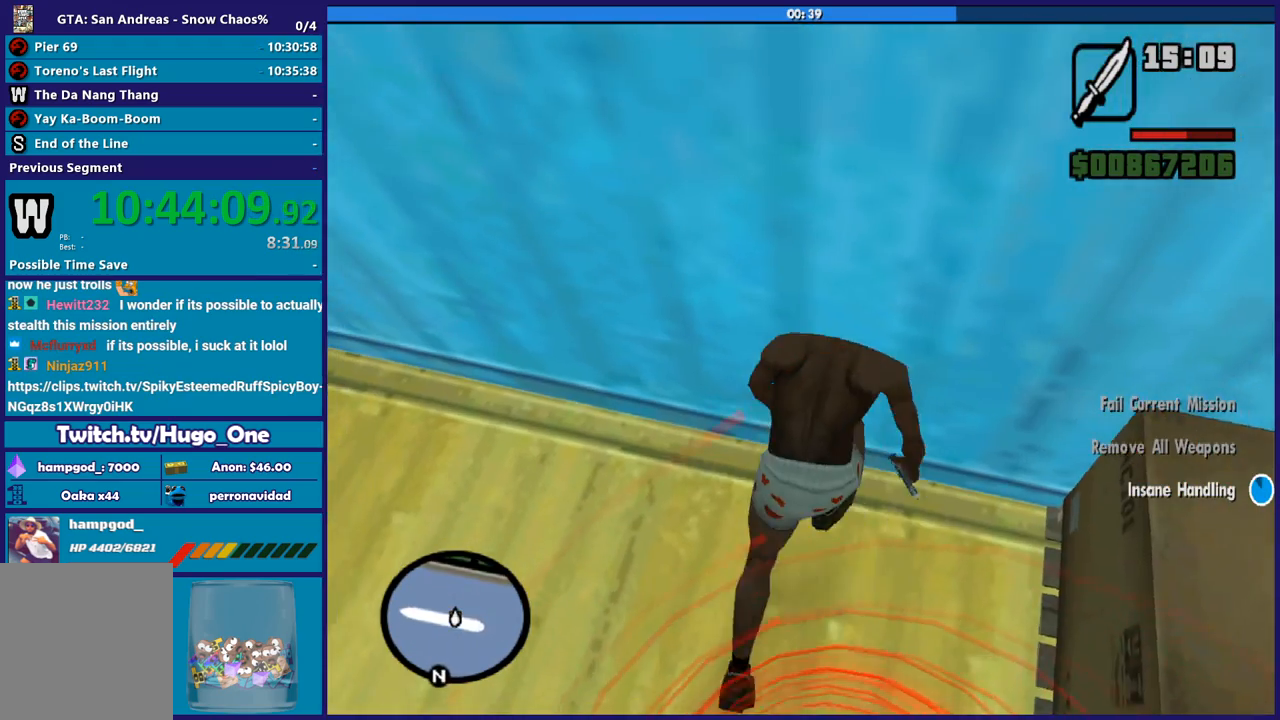
{"buttons": [], "left_stick": "center", "right_stick": "center", "button_events": [[100, "A", "up"], [201, "A", "down"], [301, "A", "up"], [367, "A", "down"], [501, "A", "up"]]}
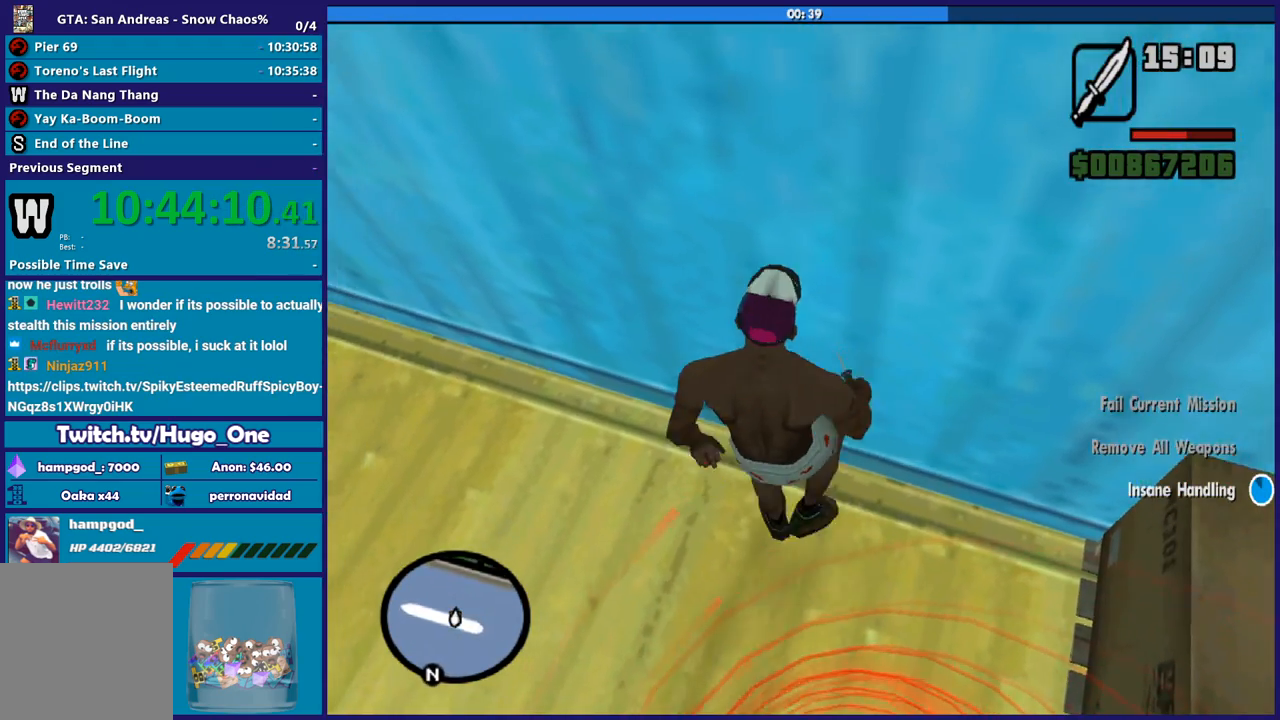
{"buttons": ["A"], "left_stick": "center", "right_stick": "center", "button_events": [[100, "A", "down"], [200, "A", "up"], [267, "A", "down"], [400, "A", "up"], [500, "A", "down"]]}
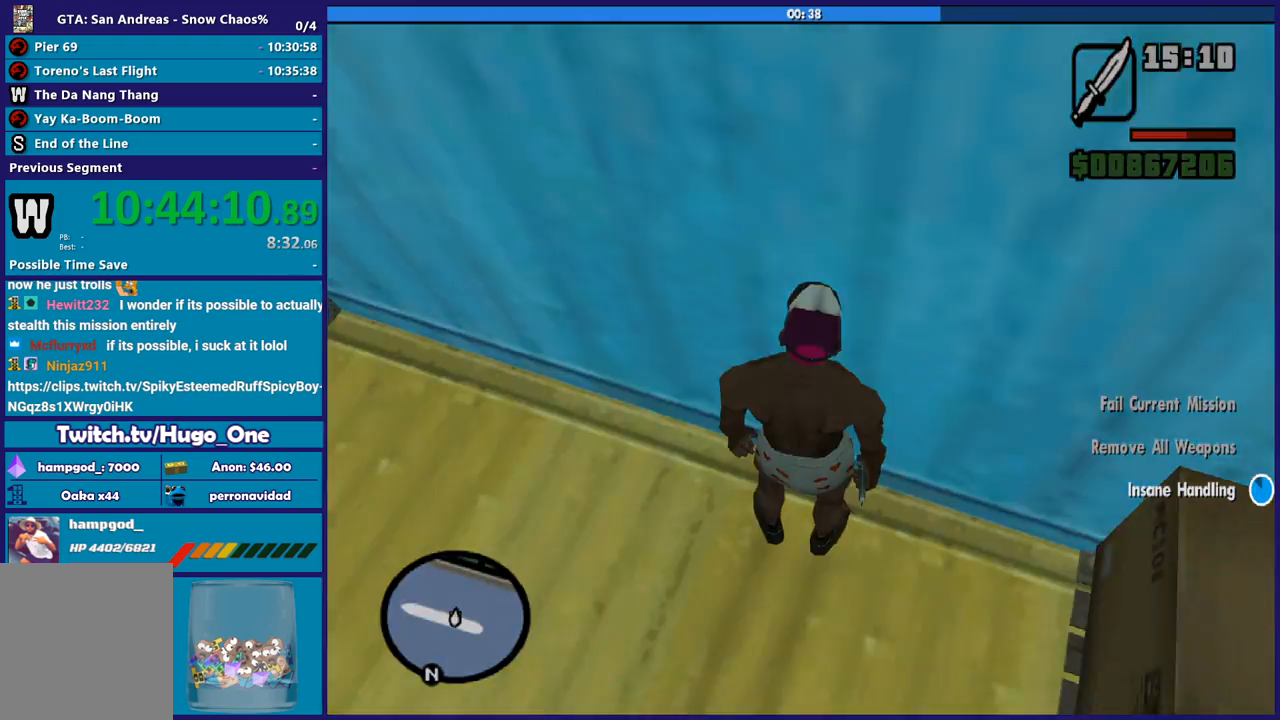
{"buttons": [], "left_stick": "center", "right_stick": "center", "button_events": [[101, "A", "up"], [201, "A", "down"], [301, "A", "up"], [401, "A", "down"], [501, "A", "up"]]}
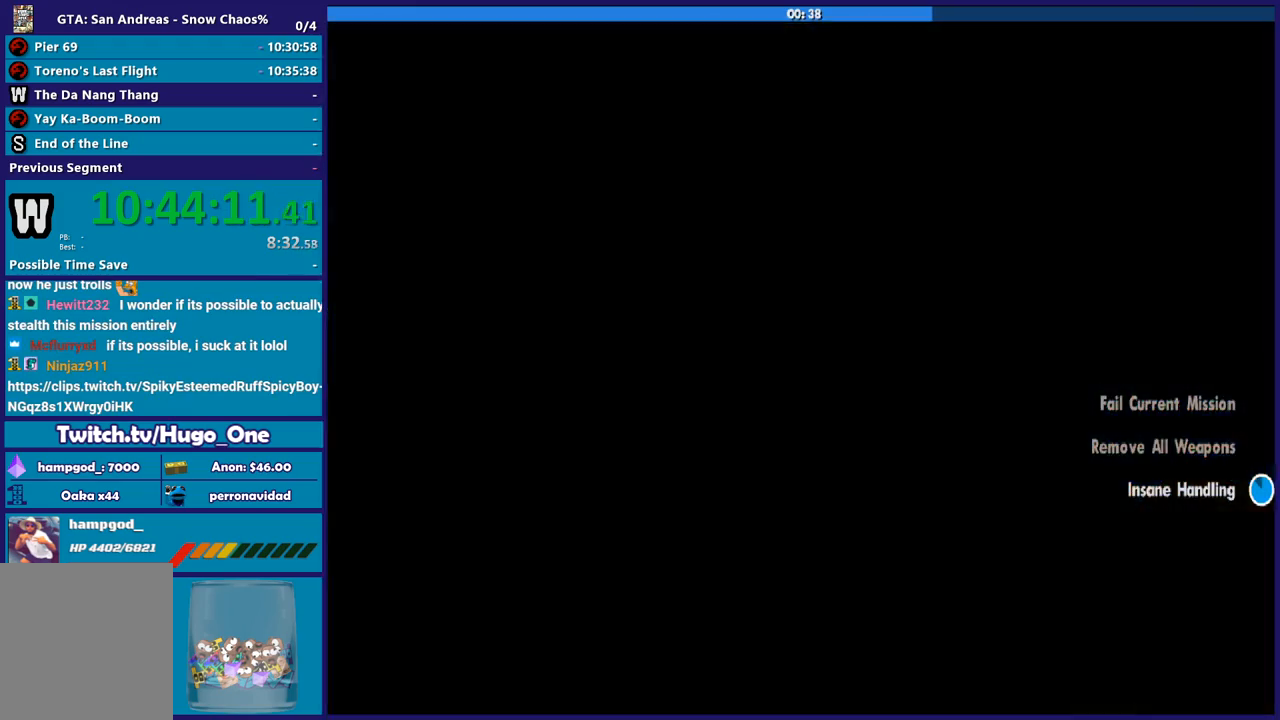
{"buttons": ["A"], "left_stick": "center", "right_stick": "center", "button_events": [[100, "A", "down"], [233, "A", "up"], [300, "A", "down"], [434, "A", "up"], [500, "A", "down"]]}
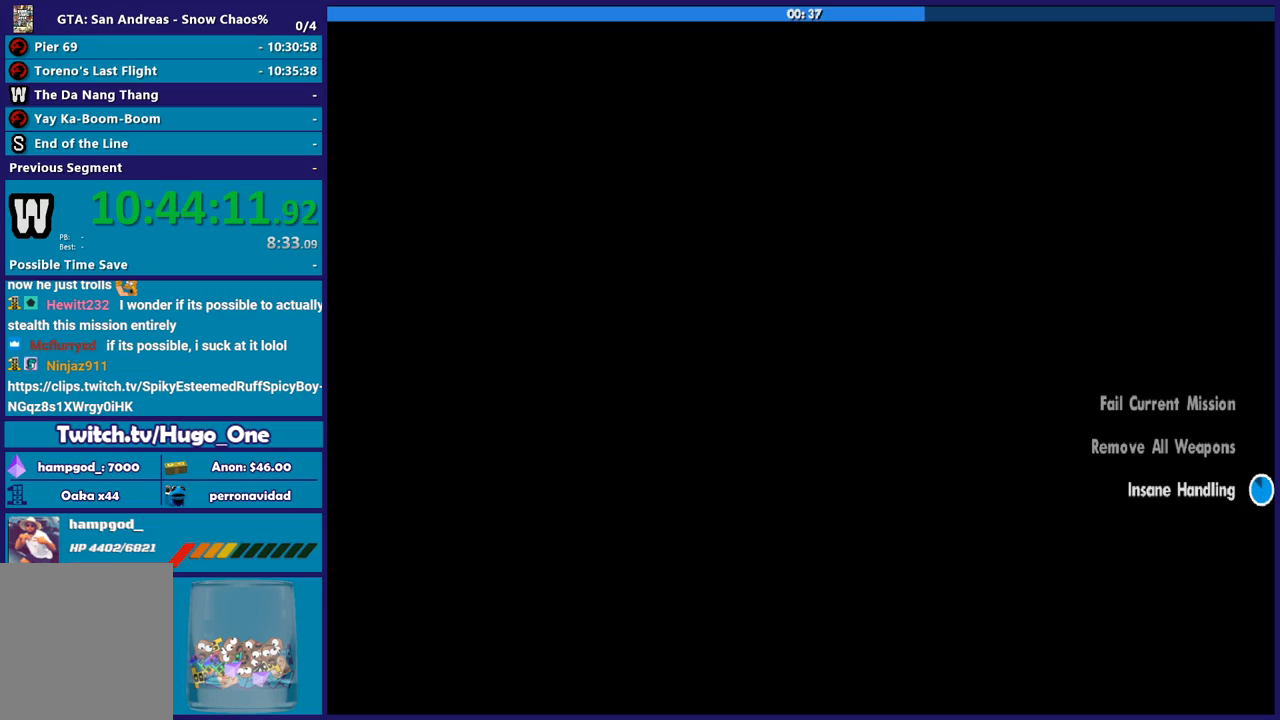
{"buttons": ["A"], "left_stick": "center", "right_stick": "center", "button_events": [[134, "A", "up"], [201, "A", "down"], [334, "A", "up"], [434, "A", "down"]]}
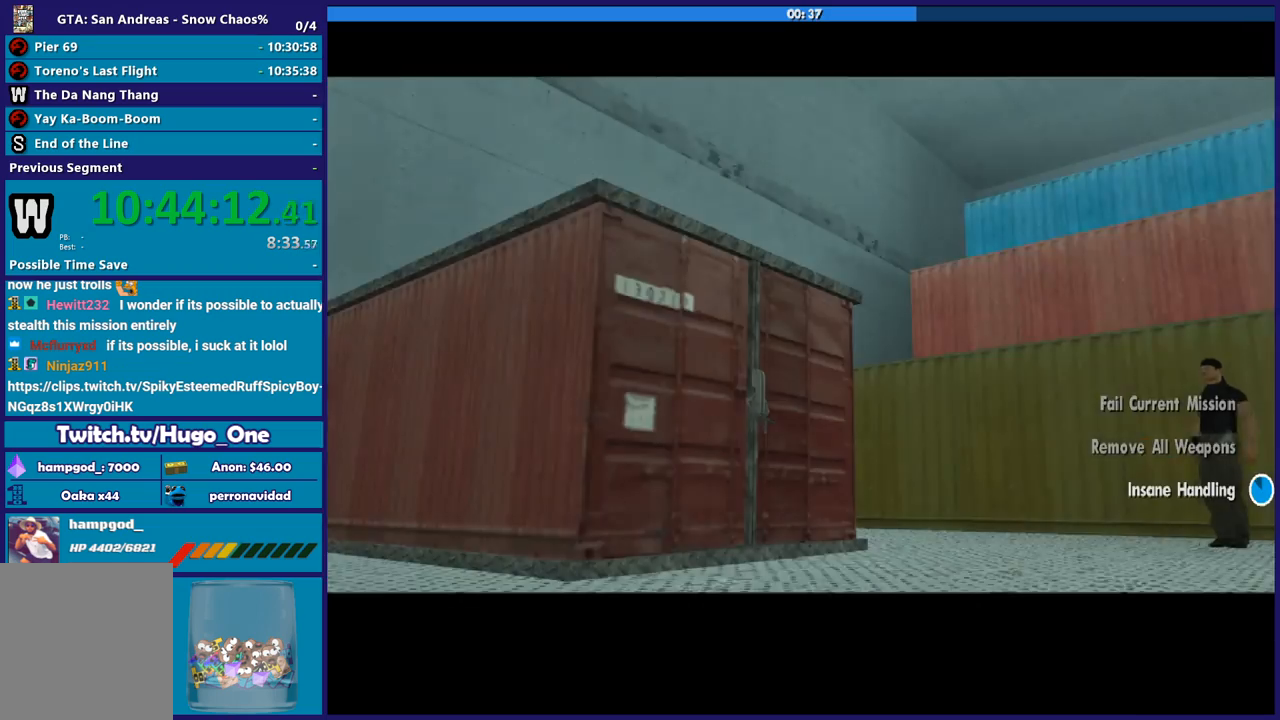
{"buttons": [], "left_stick": "center", "right_stick": "center", "button_events": [[67, "A", "up"], [167, "A", "down"], [233, "A", "up"], [334, "A", "down"], [434, "A", "up"]]}
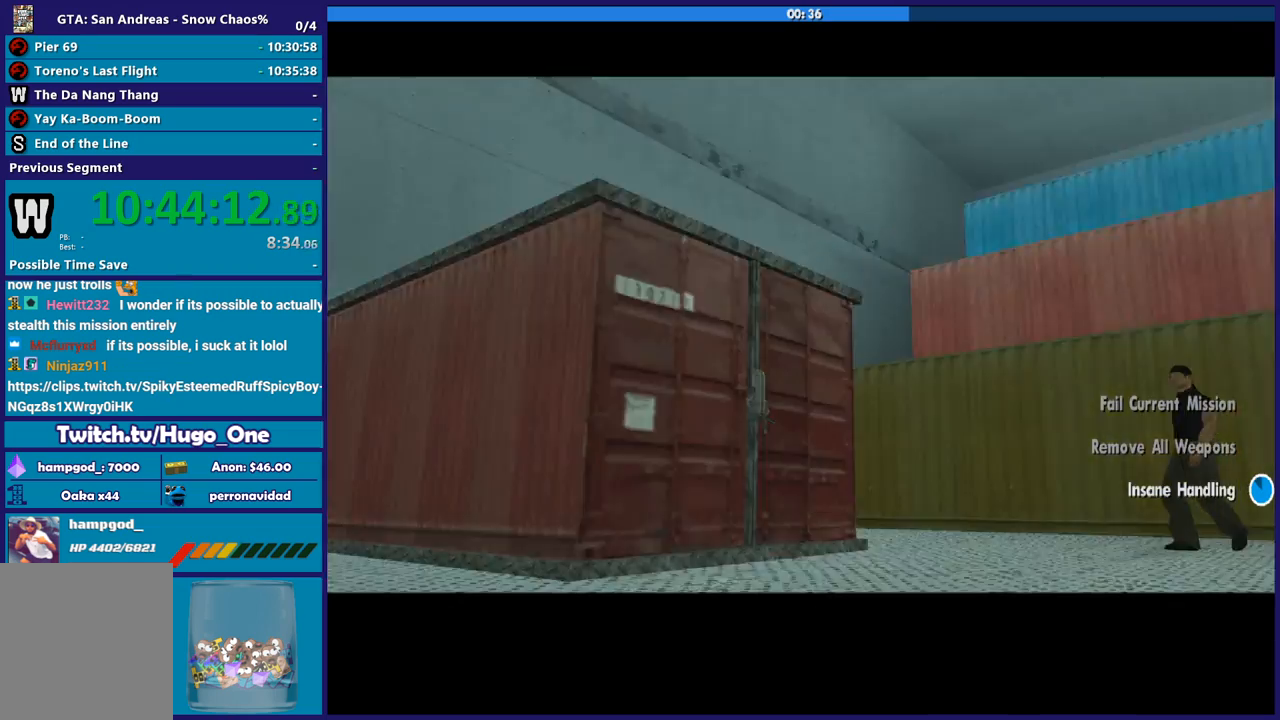
{"buttons": [], "left_stick": "up", "right_stick": "right", "button_events": [[34, "A", "down"], [134, "A", "up"]]}
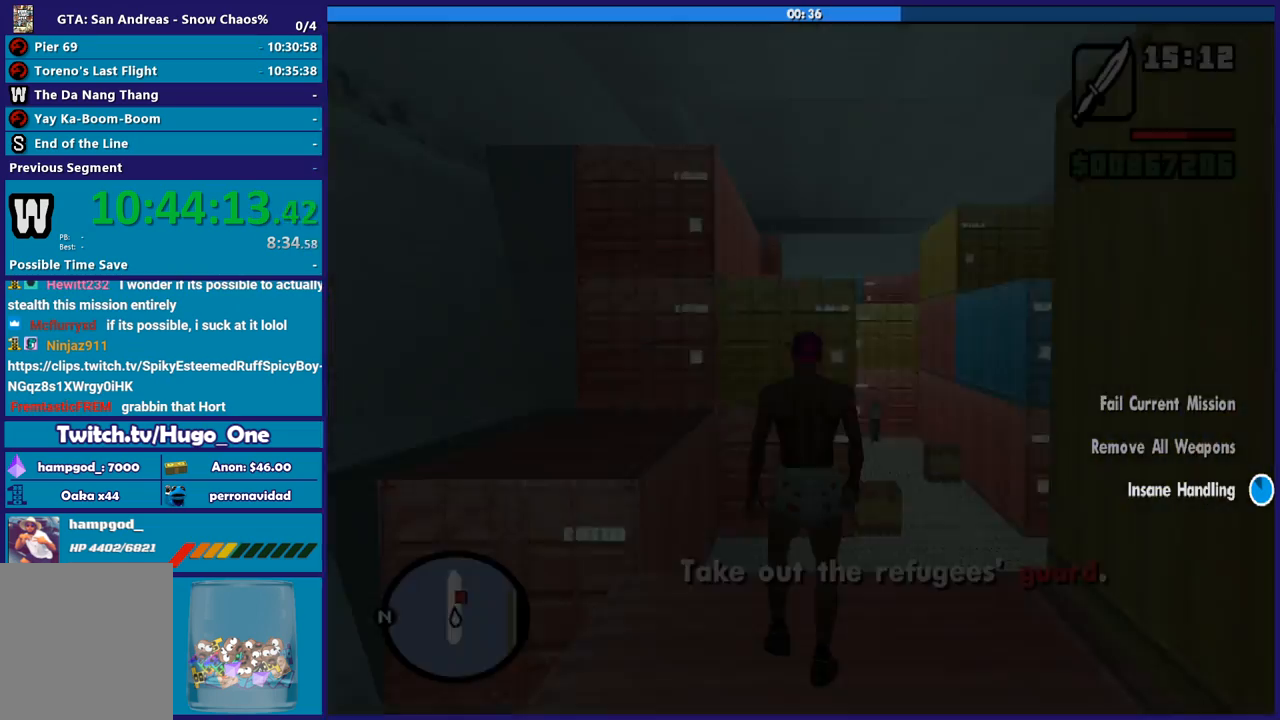
{"buttons": [], "left_stick": "up", "right_stick": "right", "button_events": []}
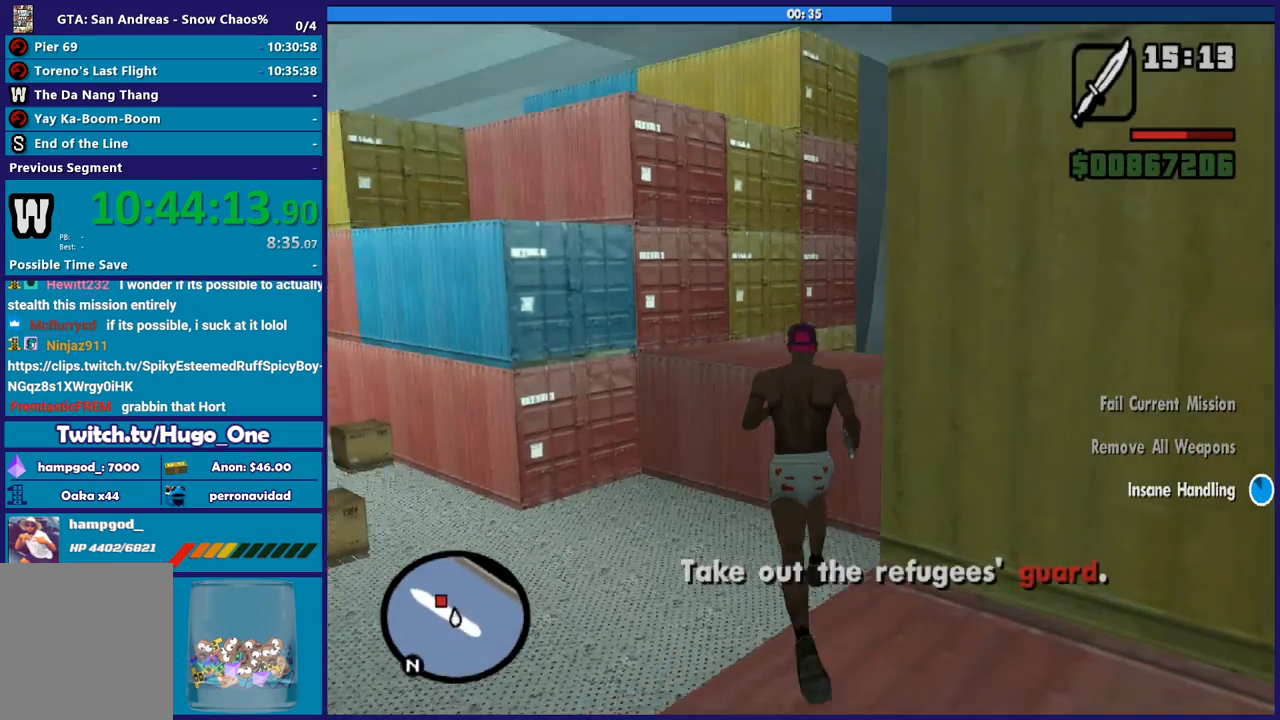
{"buttons": [], "left_stick": "up", "right_stick": "center", "button_events": []}